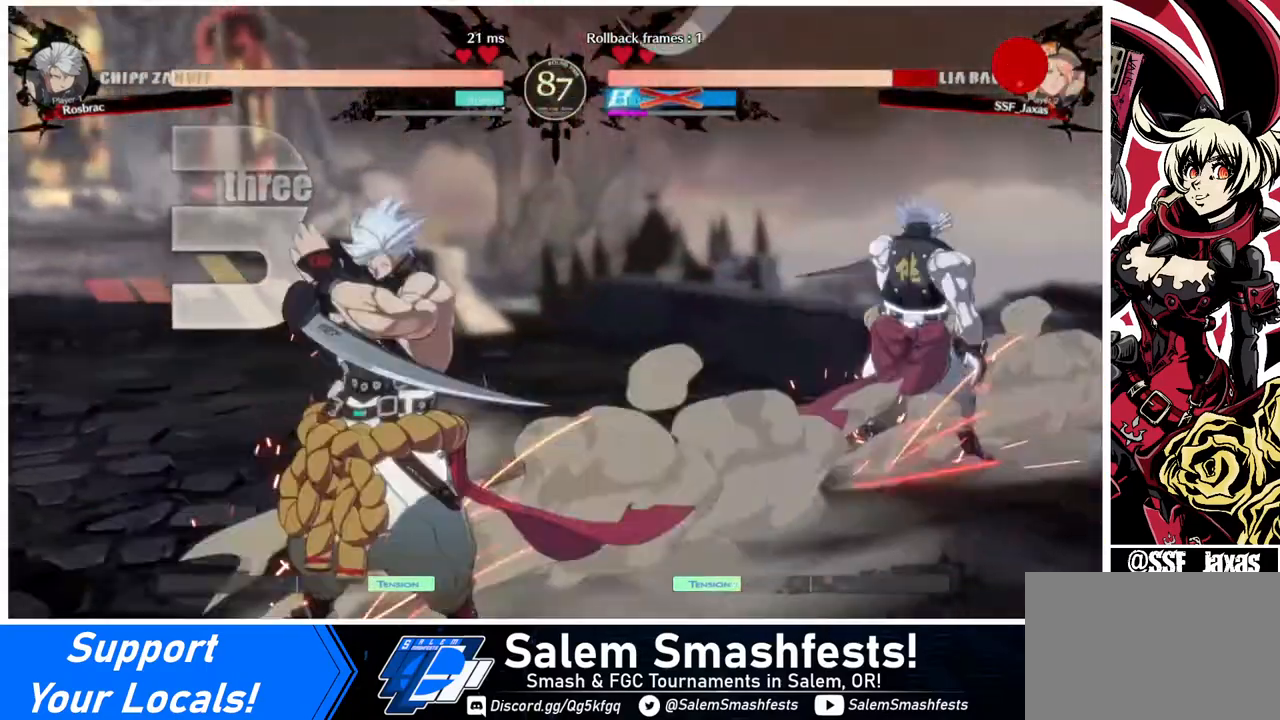
Gameplay with a controller (arcade stick); each line is a JSON object with the inputs held at the frame after it. "events" lists button and stick changes between this image and that frame as [ms after this image, input, new state], when the widget could be followed in between. Not read: L3 R3.
{"buttons": ["DPAD_RIGHT"], "events": [[120, "DPAD_RIGHT", "up"], [160, "DPAD_DOWN", "down"], [320, "DPAD_RIGHT", "down"], [360, "DPAD_DOWN", "up"]]}
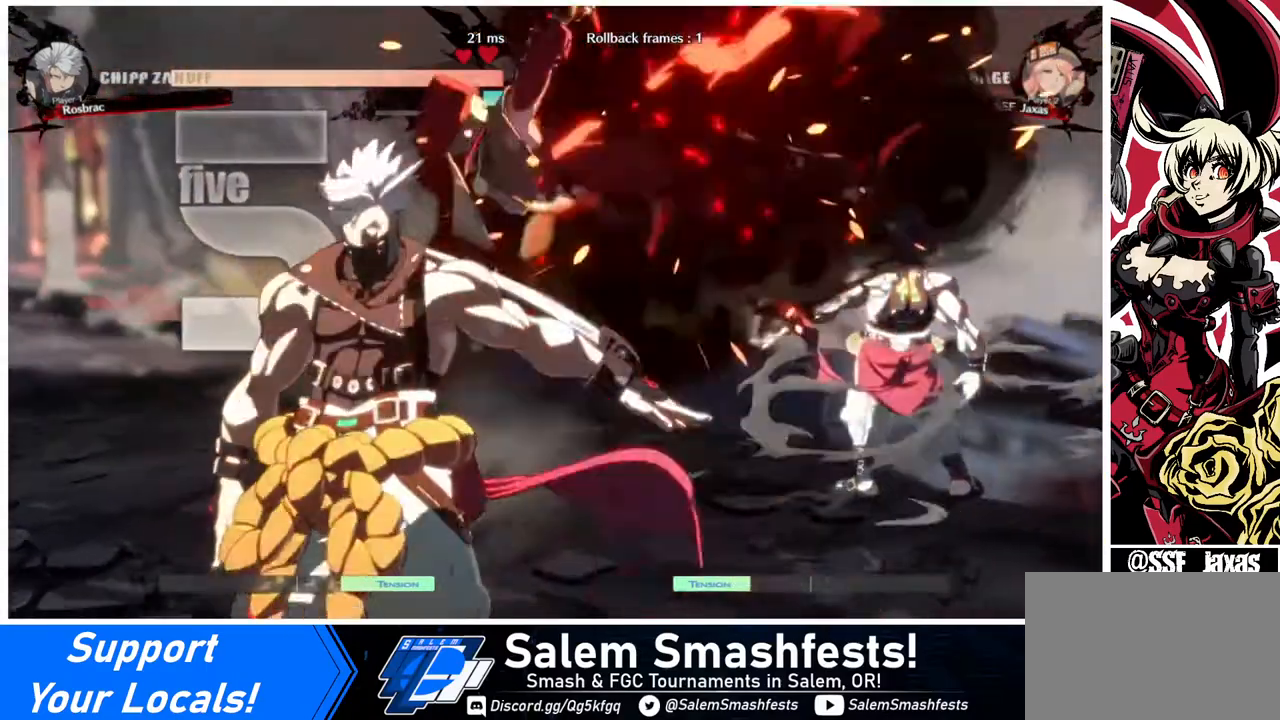
{"buttons": ["DPAD_DOWN", "DPAD_RIGHT"], "events": [[320, "DPAD_DOWN", "down"]]}
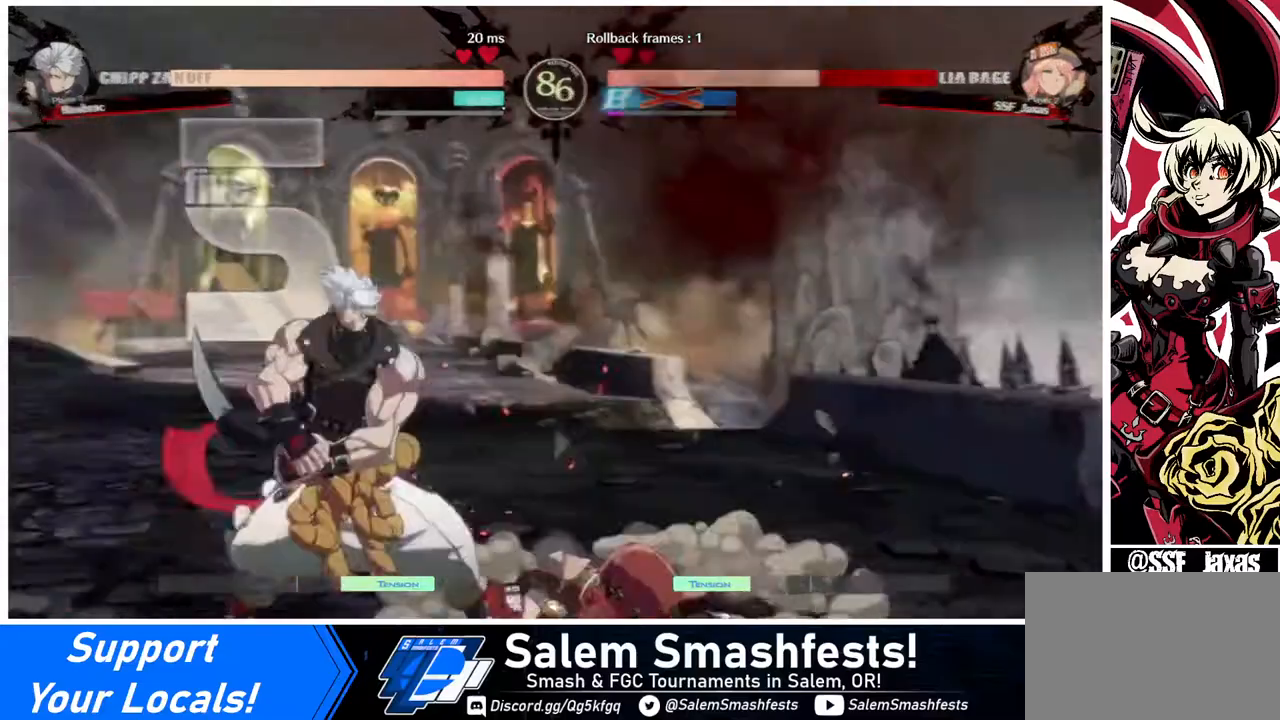
{"buttons": ["DPAD_DOWN", "DPAD_RIGHT"], "events": []}
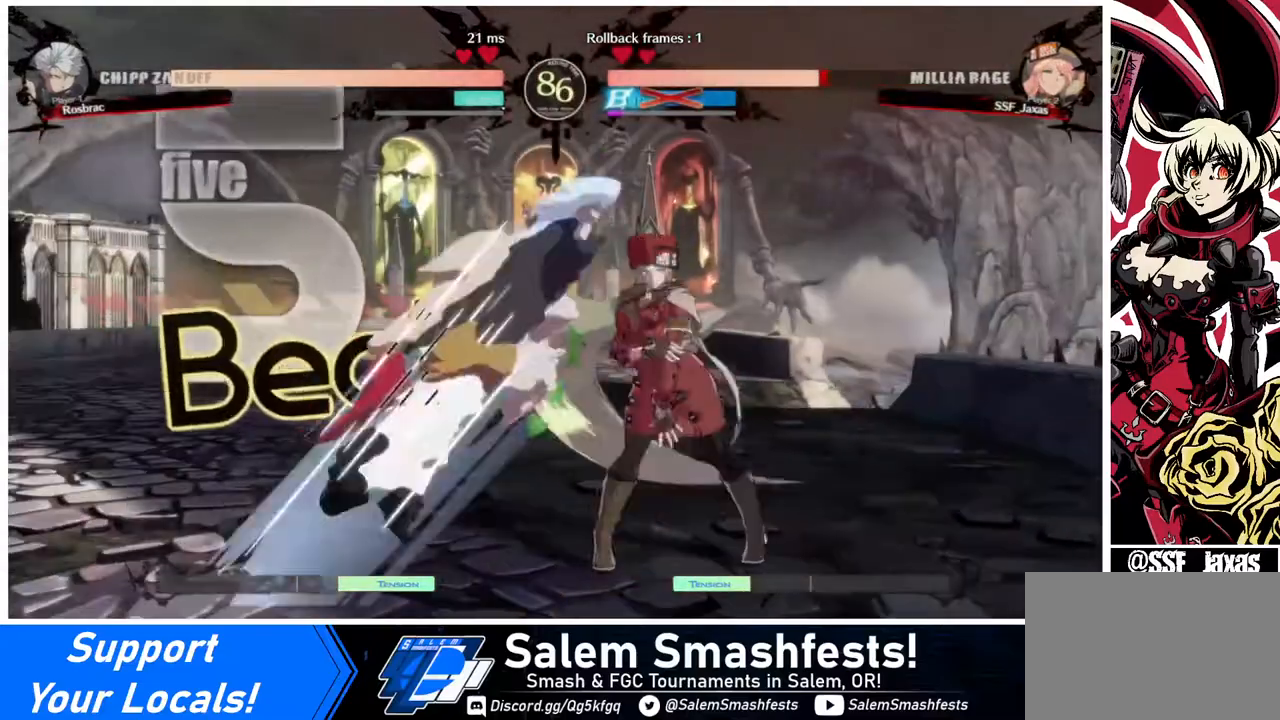
{"buttons": [], "events": [[80, "DPAD_DOWN", "up"], [80, "DPAD_UP", "down"], [160, "DPAD_UP", "up"], [320, "DPAD_RIGHT", "up"]]}
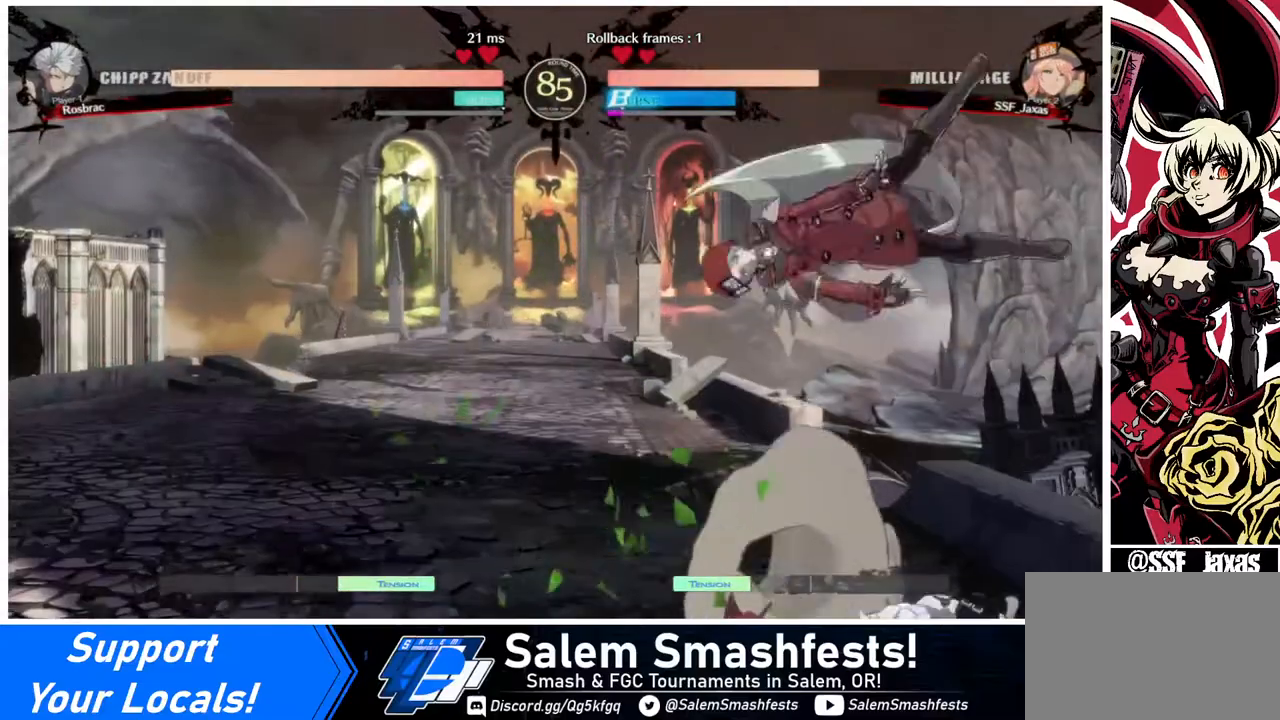
{"buttons": ["SQUARE", "DPAD_DOWN"], "events": [[120, "SQUARE", "down"], [240, "SQUARE", "up"], [280, "DPAD_DOWN", "down"], [480, "SQUARE", "down"]]}
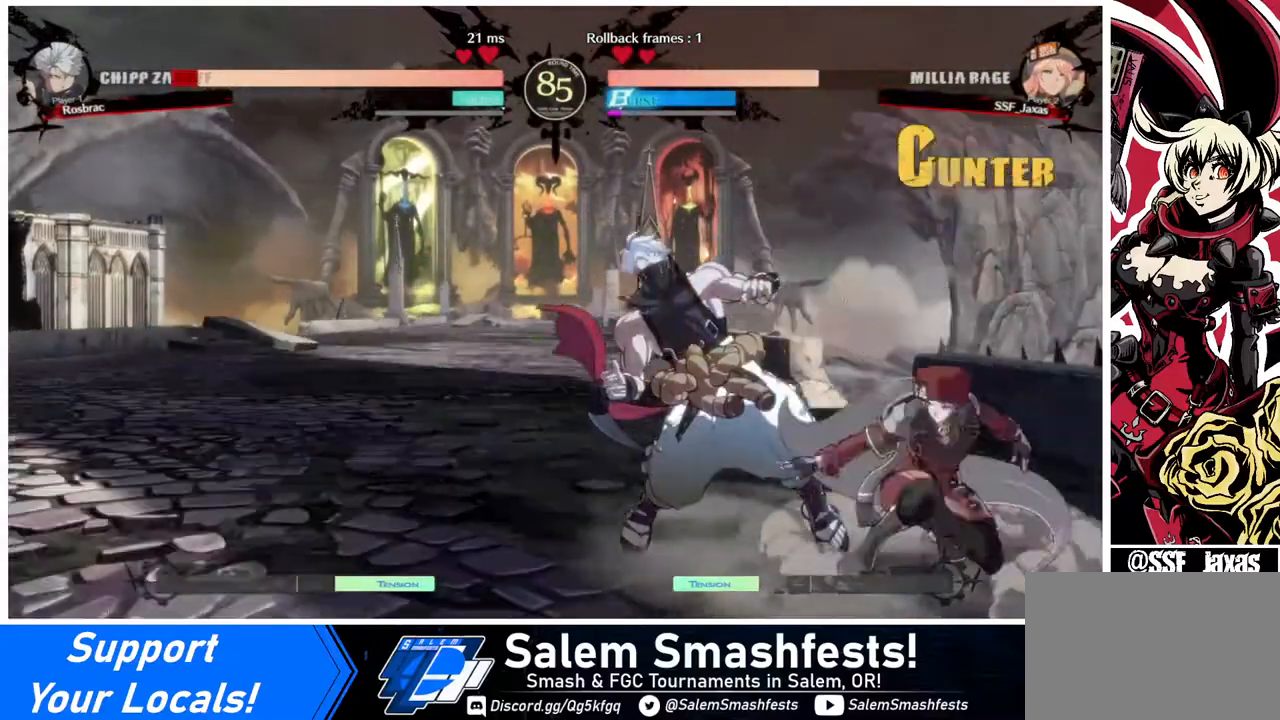
{"buttons": ["DPAD_LEFT"], "events": [[80, "SQUARE", "up"], [120, "R2", "down"], [280, "DPAD_DOWN", "up"], [320, "DPAD_DOWN", "down"], [320, "R2", "up"], [480, "DPAD_DOWN", "up"], [480, "DPAD_LEFT", "down"]]}
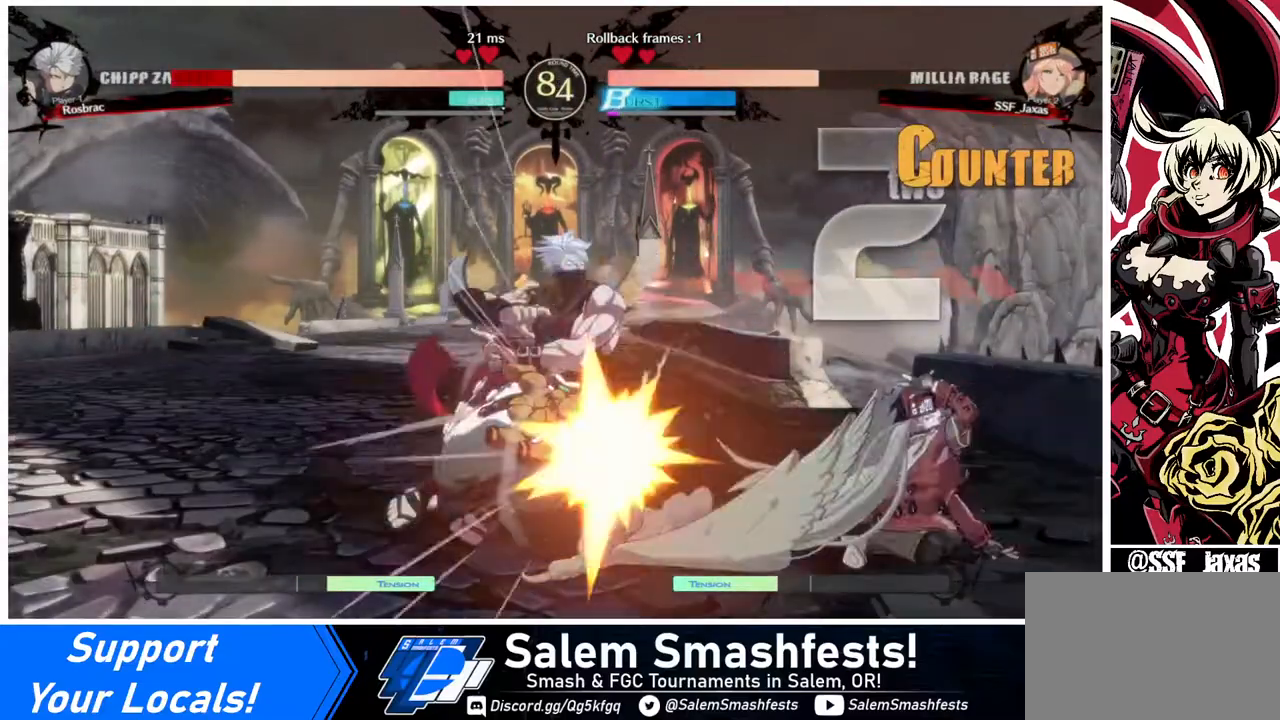
{"buttons": [], "events": [[120, "R1", "down"], [280, "DPAD_LEFT", "up"], [280, "R1", "up"]]}
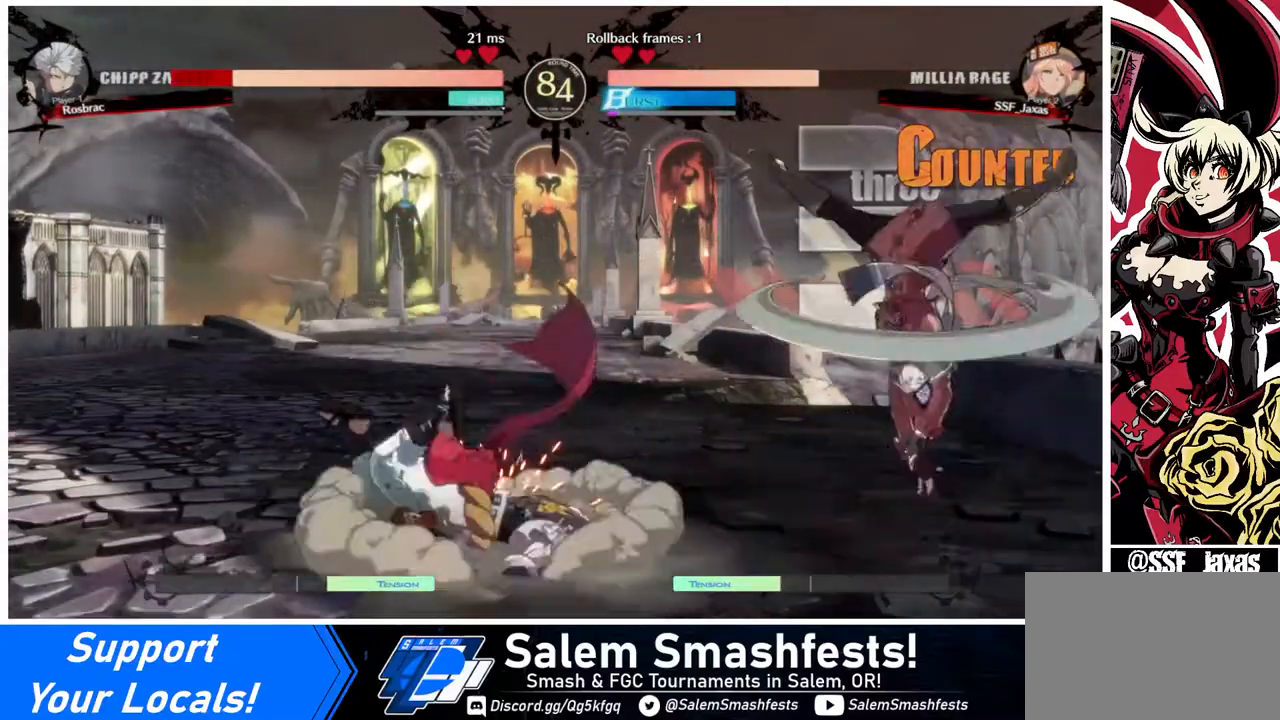
{"buttons": [], "events": []}
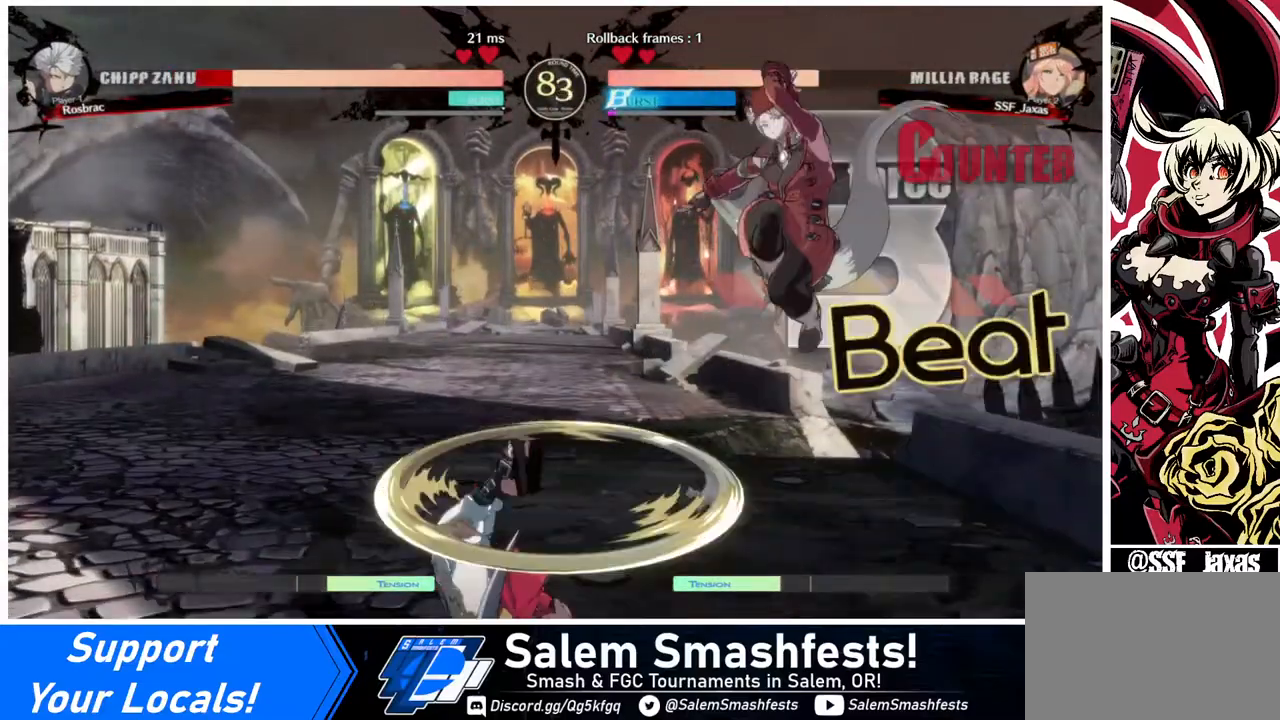
{"buttons": ["DPAD_RIGHT"], "events": [[160, "L1", "down"], [200, "DPAD_RIGHT", "down"], [240, "L1", "up"]]}
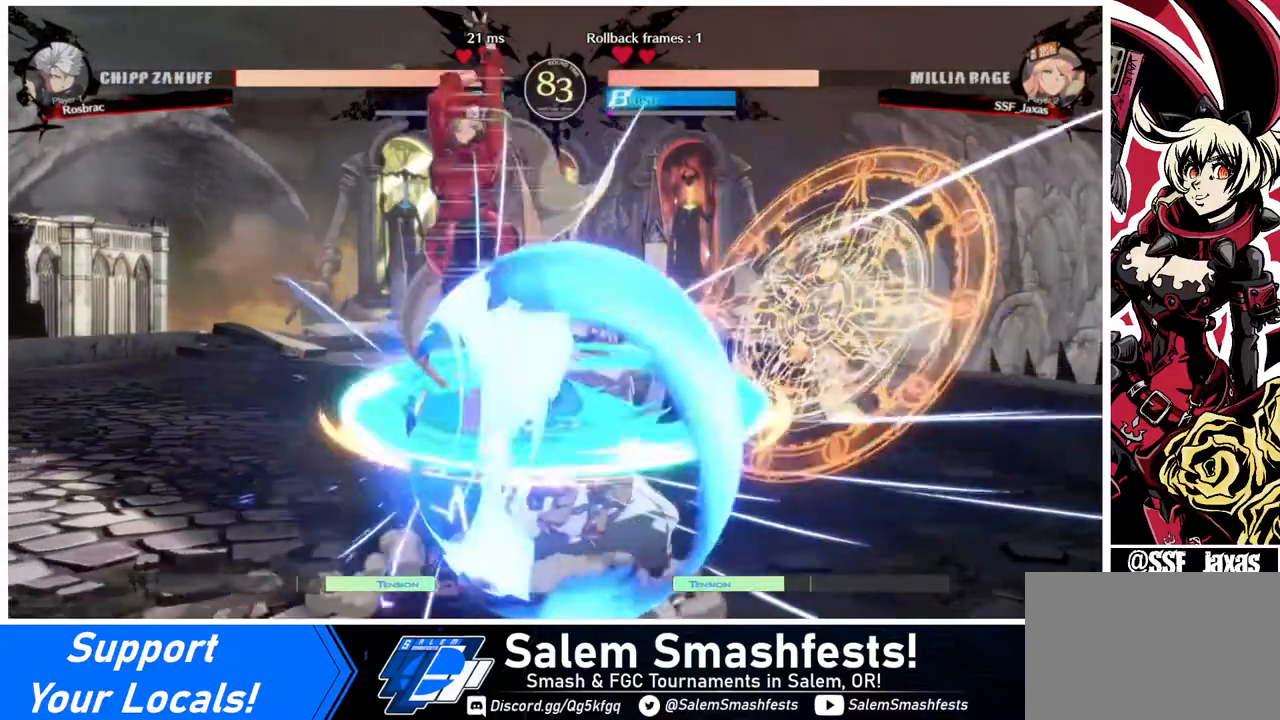
{"buttons": [], "events": [[280, "DPAD_RIGHT", "up"], [320, "TRIANGLE", "down"], [480, "TRIANGLE", "up"]]}
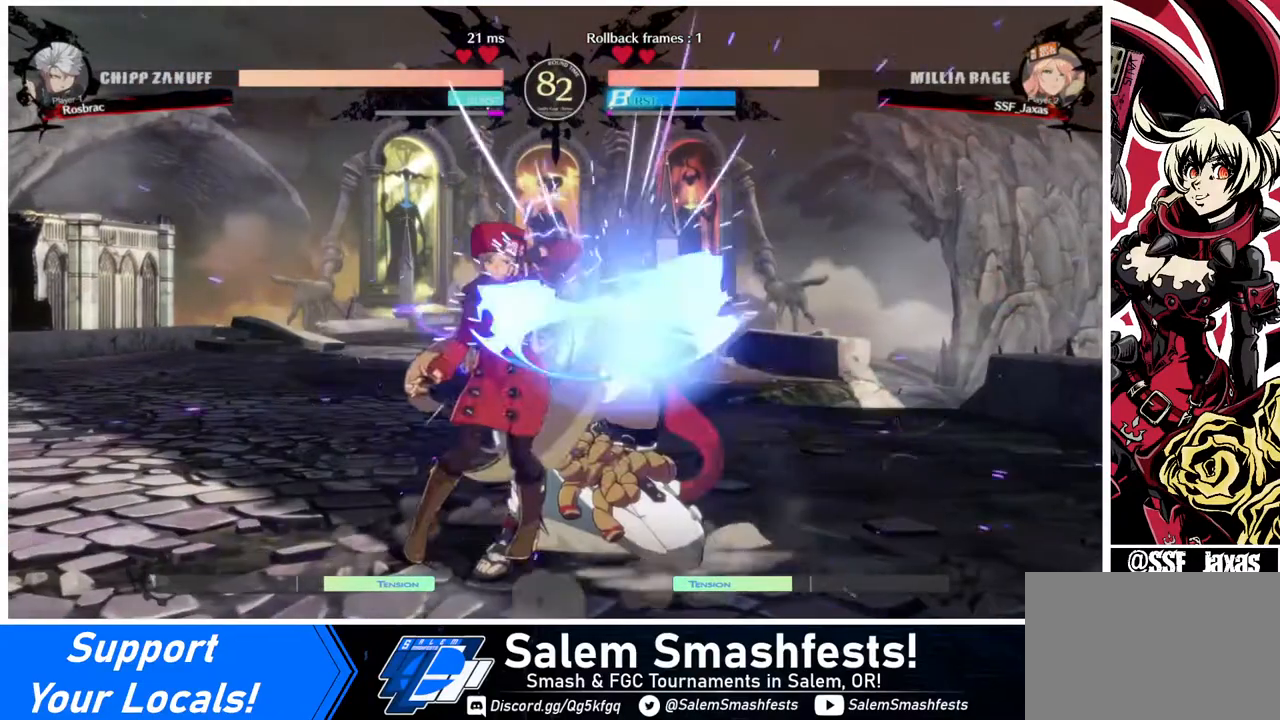
{"buttons": [], "events": []}
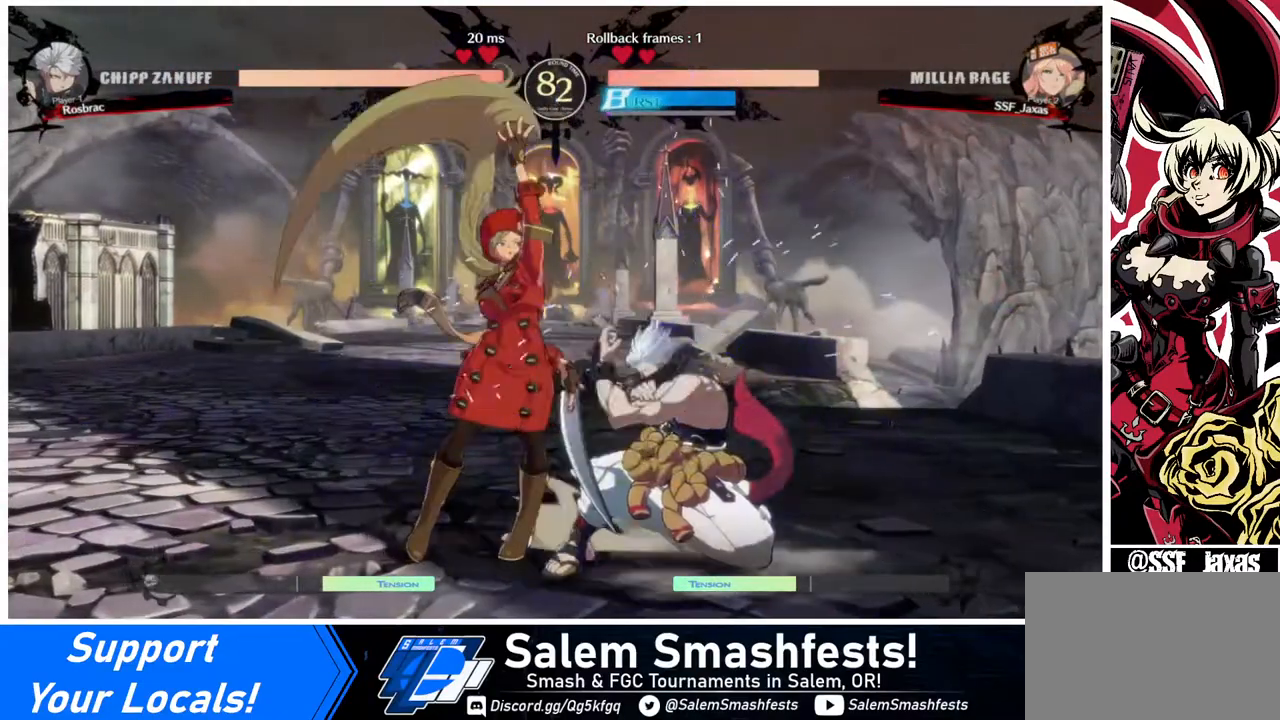
{"buttons": [], "events": [[160, "DPAD_RIGHT", "down"], [200, "DPAD_RIGHT", "up"], [280, "DPAD_RIGHT", "down"], [320, "DPAD_RIGHT", "up"], [320, "TRIANGLE", "down"], [440, "TRIANGLE", "up"]]}
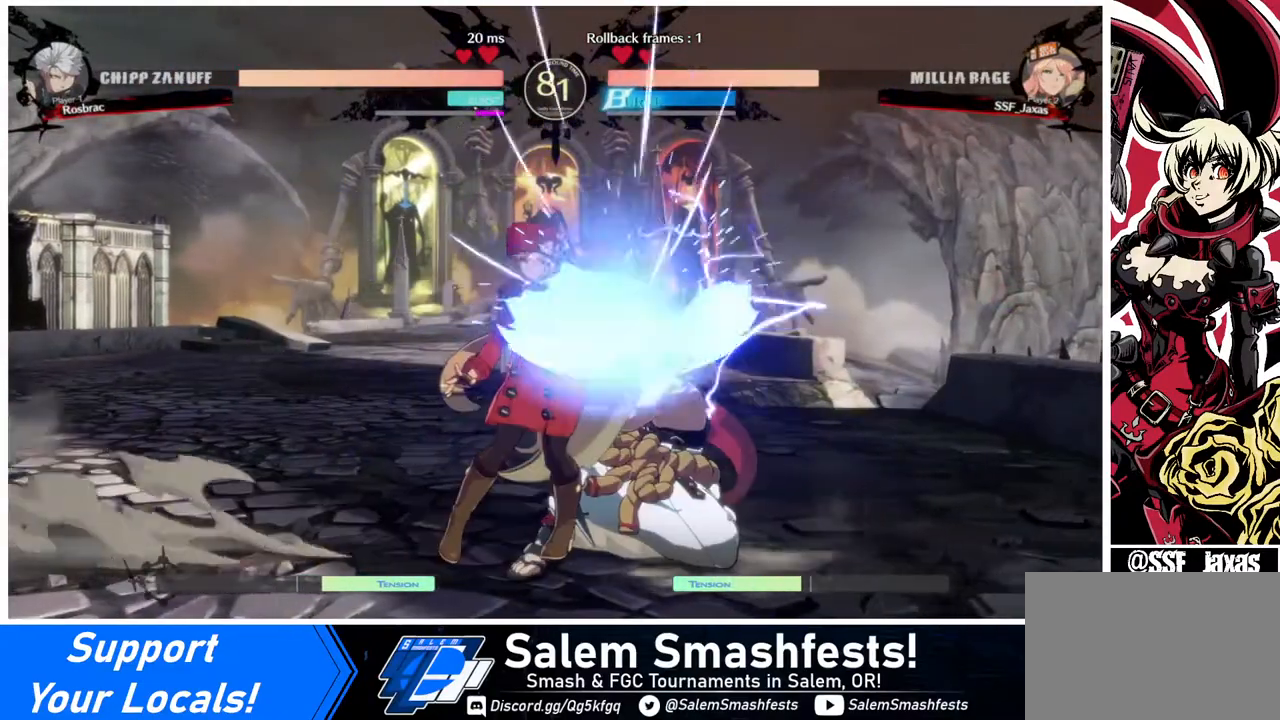
{"buttons": ["R1", "DPAD_RIGHT"], "events": [[400, "DPAD_RIGHT", "down"], [520, "R1", "down"]]}
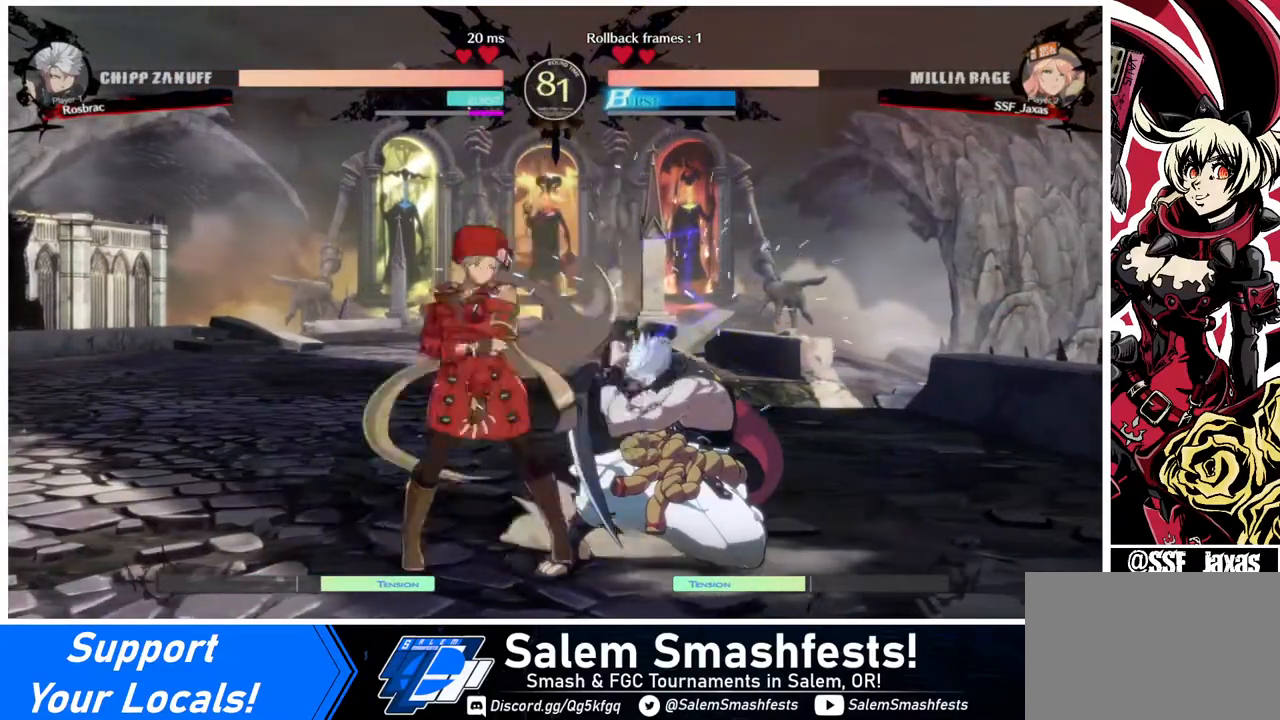
{"buttons": [], "events": [[120, "DPAD_RIGHT", "up"], [120, "R1", "up"]]}
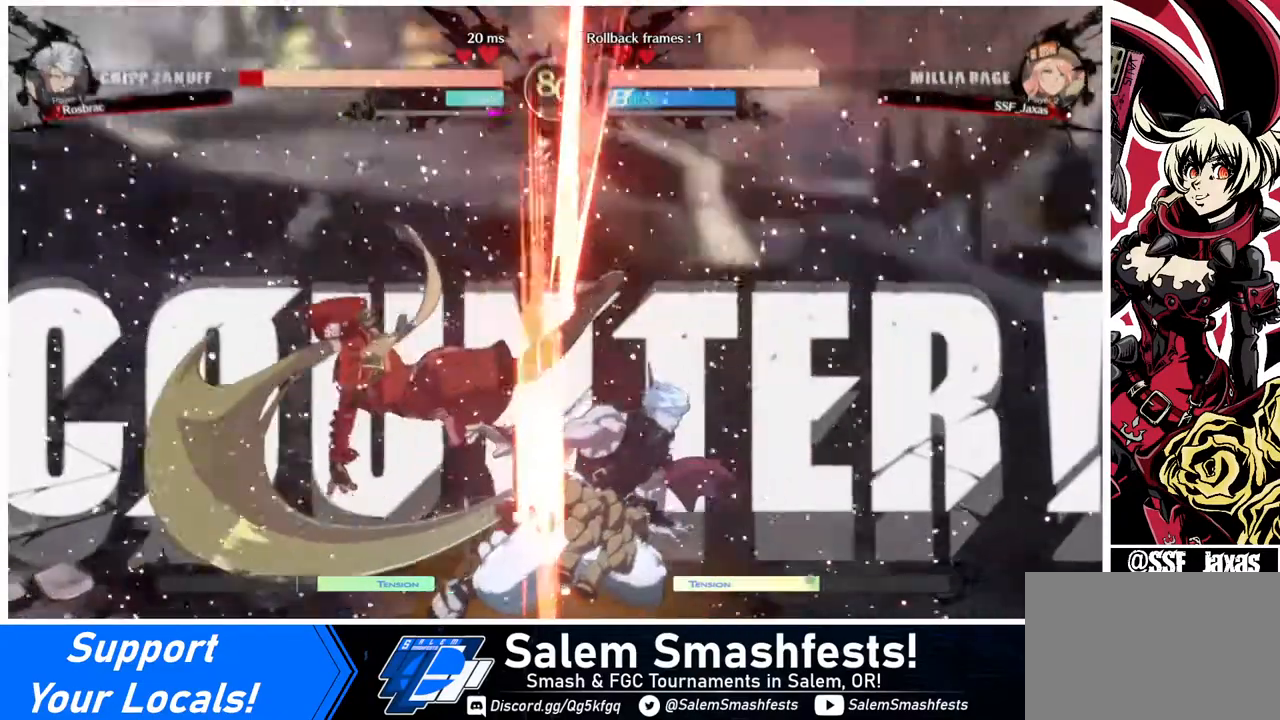
{"buttons": [], "events": []}
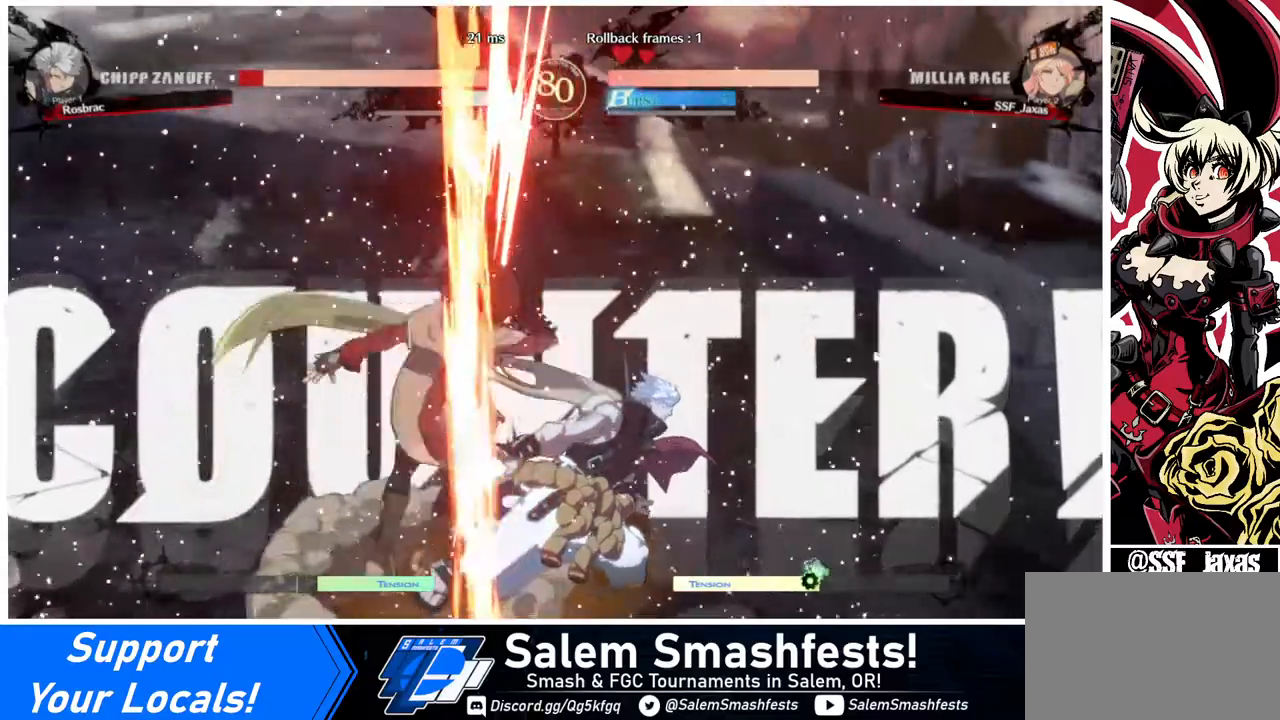
{"buttons": [], "events": [[80, "DPAD_DOWN", "down"], [120, "DPAD_LEFT", "down"], [160, "DPAD_DOWN", "up"], [280, "CROSS", "down"], [360, "DPAD_LEFT", "up"], [440, "CROSS", "up"]]}
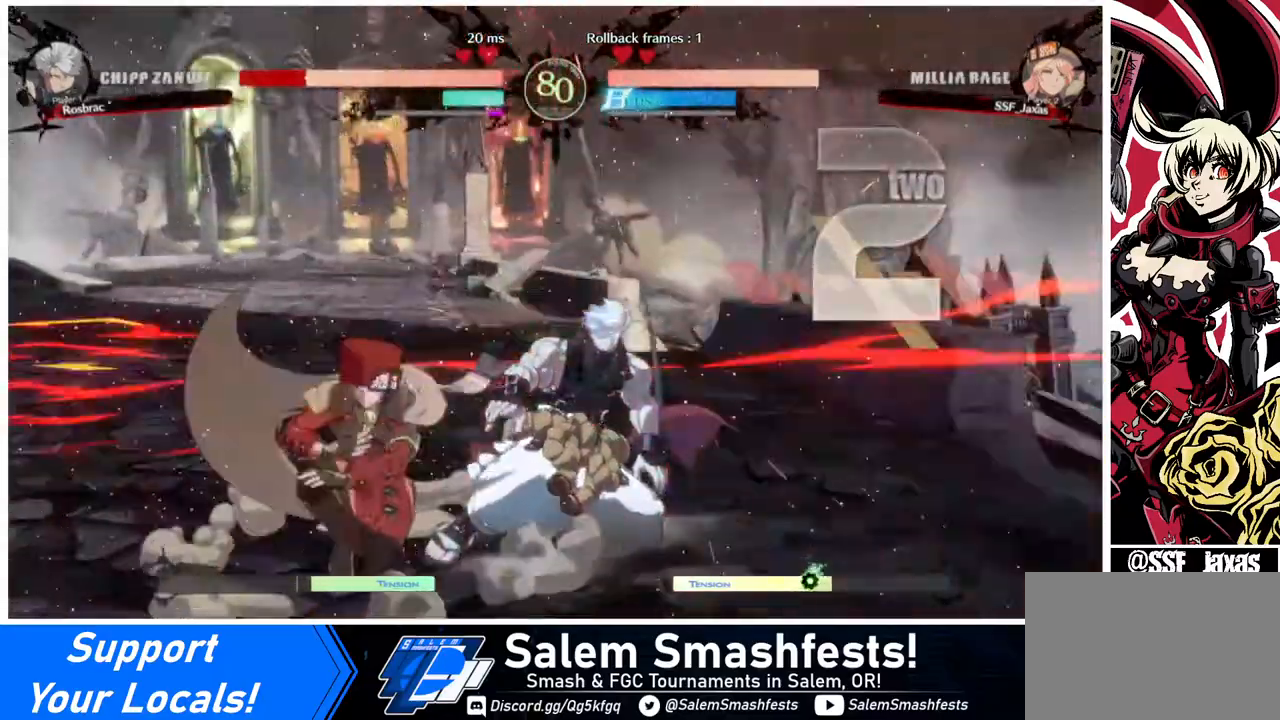
{"buttons": [], "events": []}
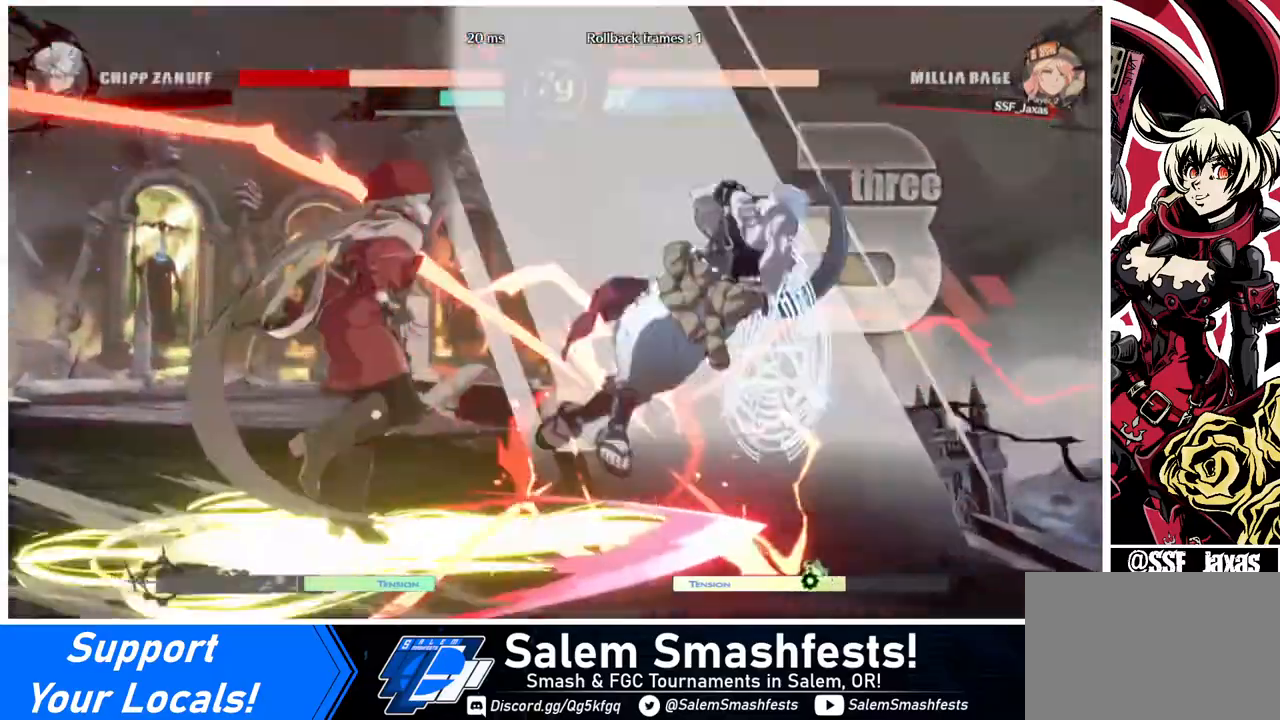
{"buttons": ["DPAD_RIGHT"], "events": [[440, "SQUARE", "down"], [480, "DPAD_RIGHT", "down"], [480, "SQUARE", "up"]]}
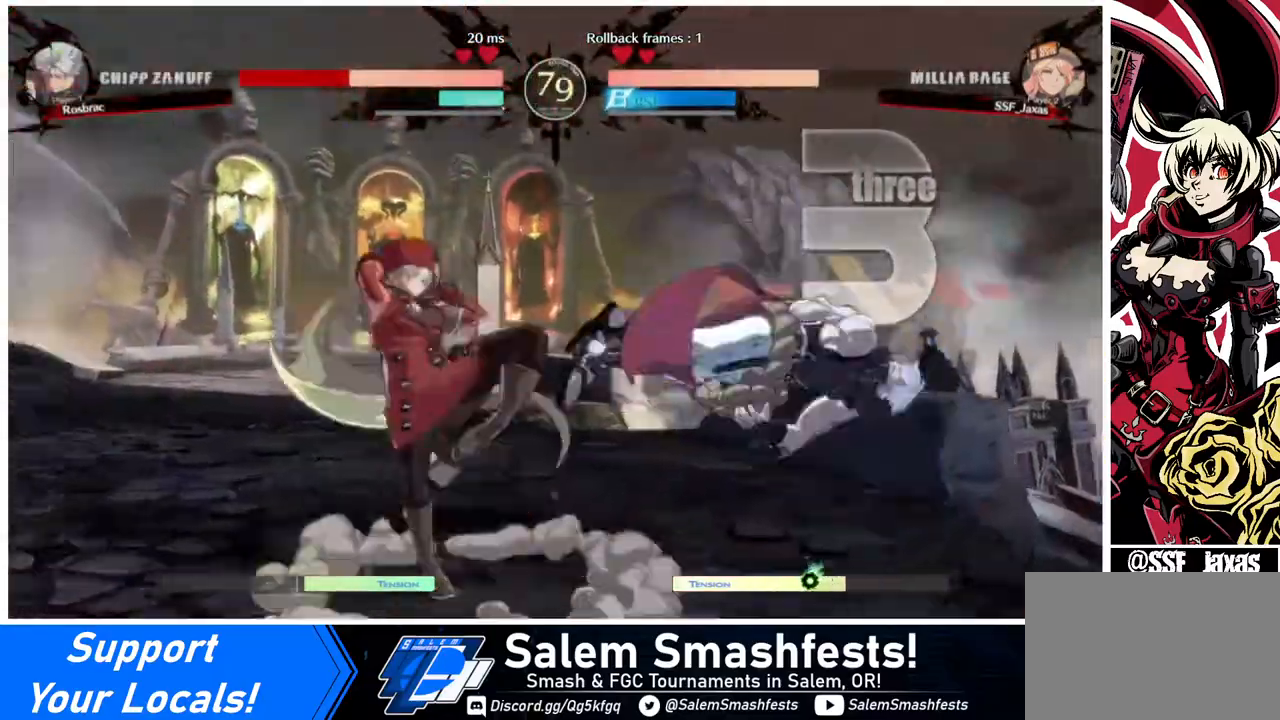
{"buttons": ["DPAD_LEFT"], "events": [[120, "R1", "down"], [280, "R1", "up"], [440, "DPAD_RIGHT", "up"], [520, "DPAD_LEFT", "down"]]}
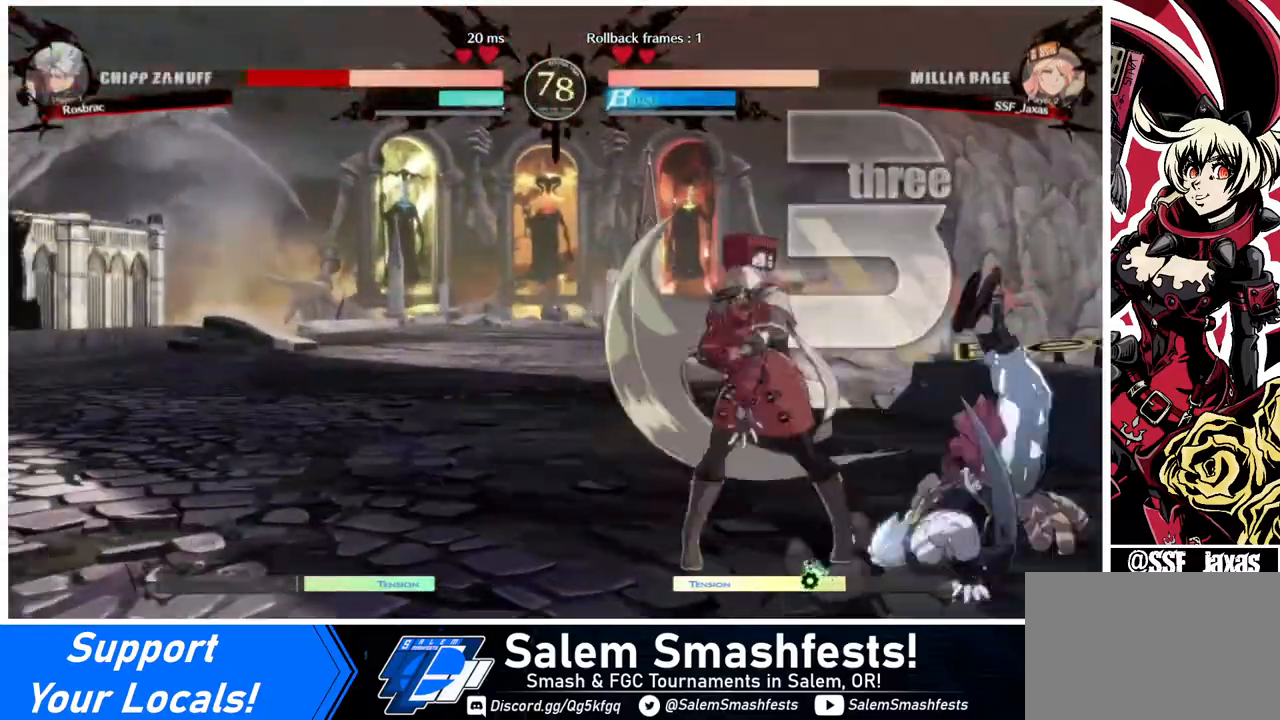
{"buttons": ["SQUARE"], "events": [[120, "DPAD_LEFT", "up"], [200, "DPAD_RIGHT", "down"], [280, "DPAD_RIGHT", "up"], [320, "DPAD_RIGHT", "down"], [400, "DPAD_RIGHT", "up"], [480, "SQUARE", "down"]]}
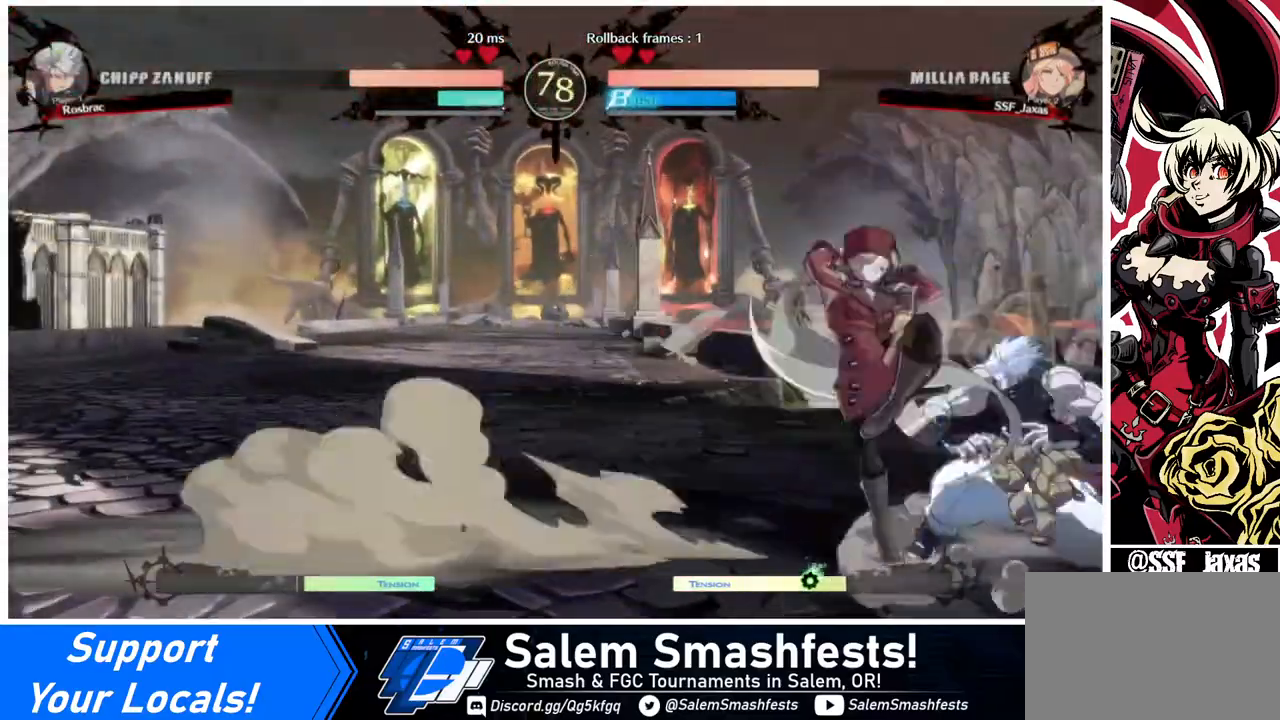
{"buttons": ["SQUARE", "DPAD_DOWN"], "events": [[40, "SQUARE", "up"], [440, "SQUARE", "down"], [520, "DPAD_DOWN", "down"]]}
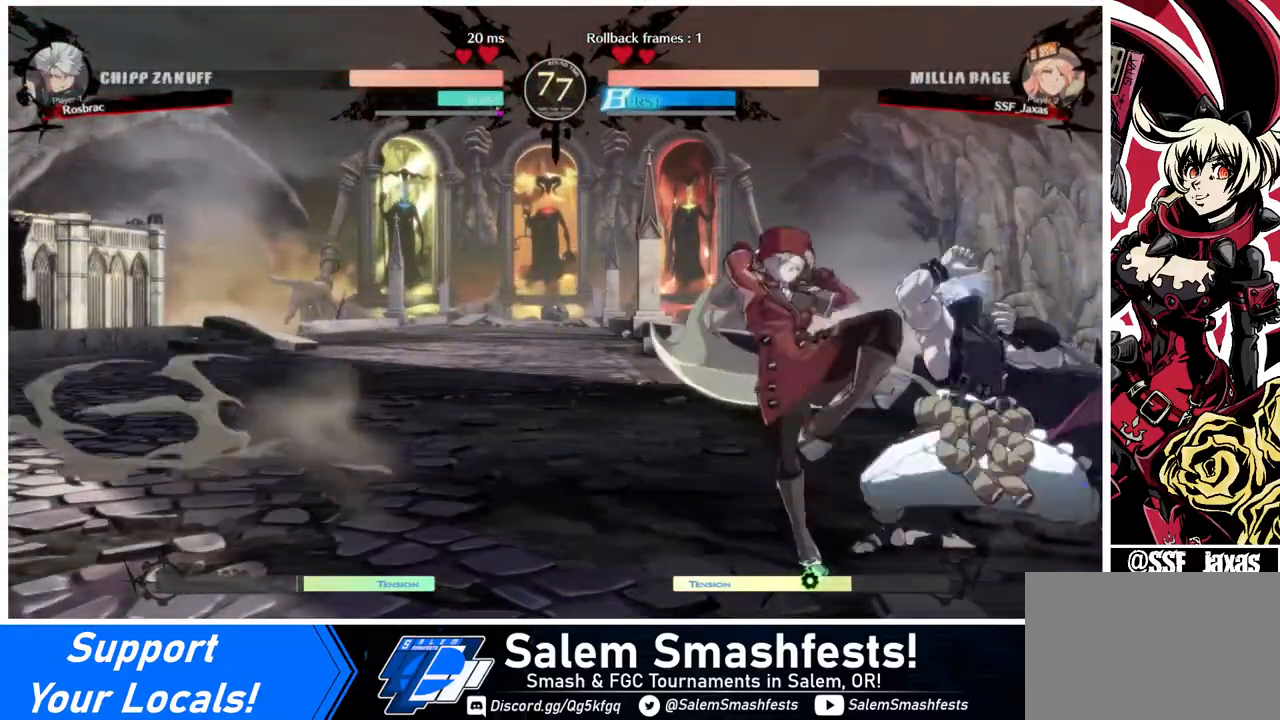
{"buttons": ["DPAD_RIGHT"], "events": [[40, "SQUARE", "up"], [160, "R2", "down"], [280, "DPAD_DOWN", "up"], [280, "R2", "up"], [480, "DPAD_RIGHT", "down"]]}
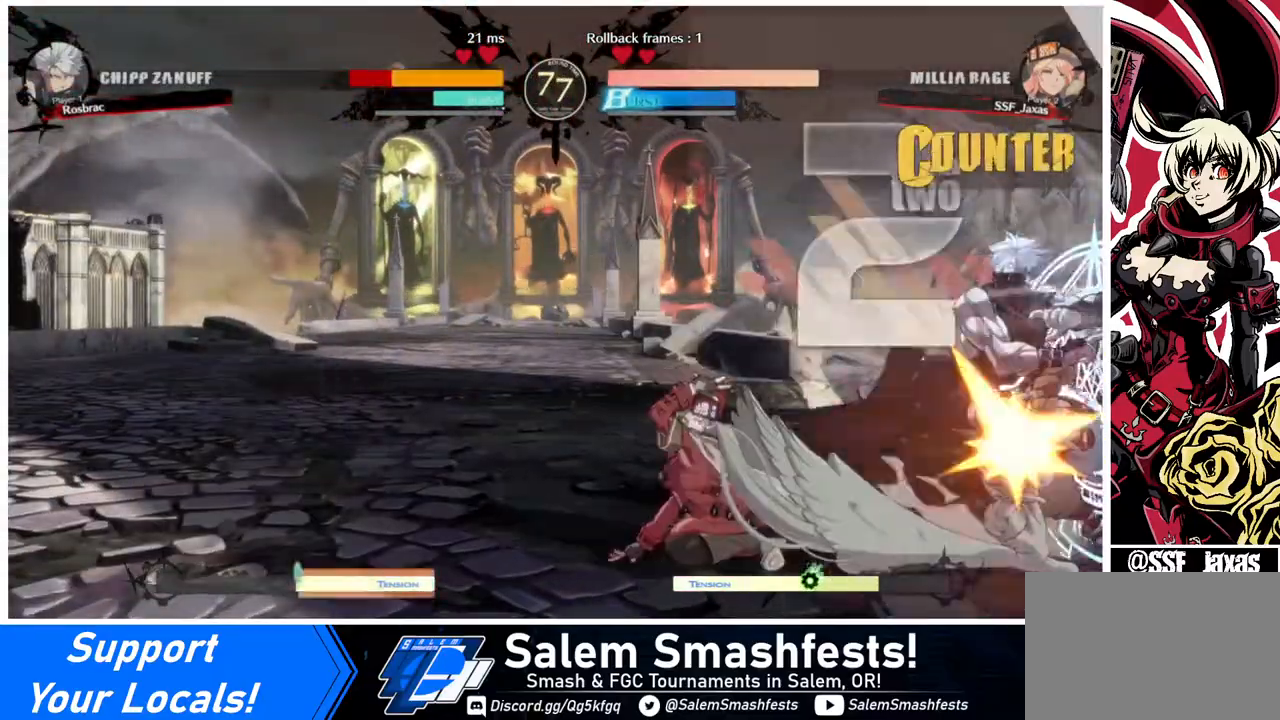
{"buttons": [], "events": [[200, "DPAD_RIGHT", "up"]]}
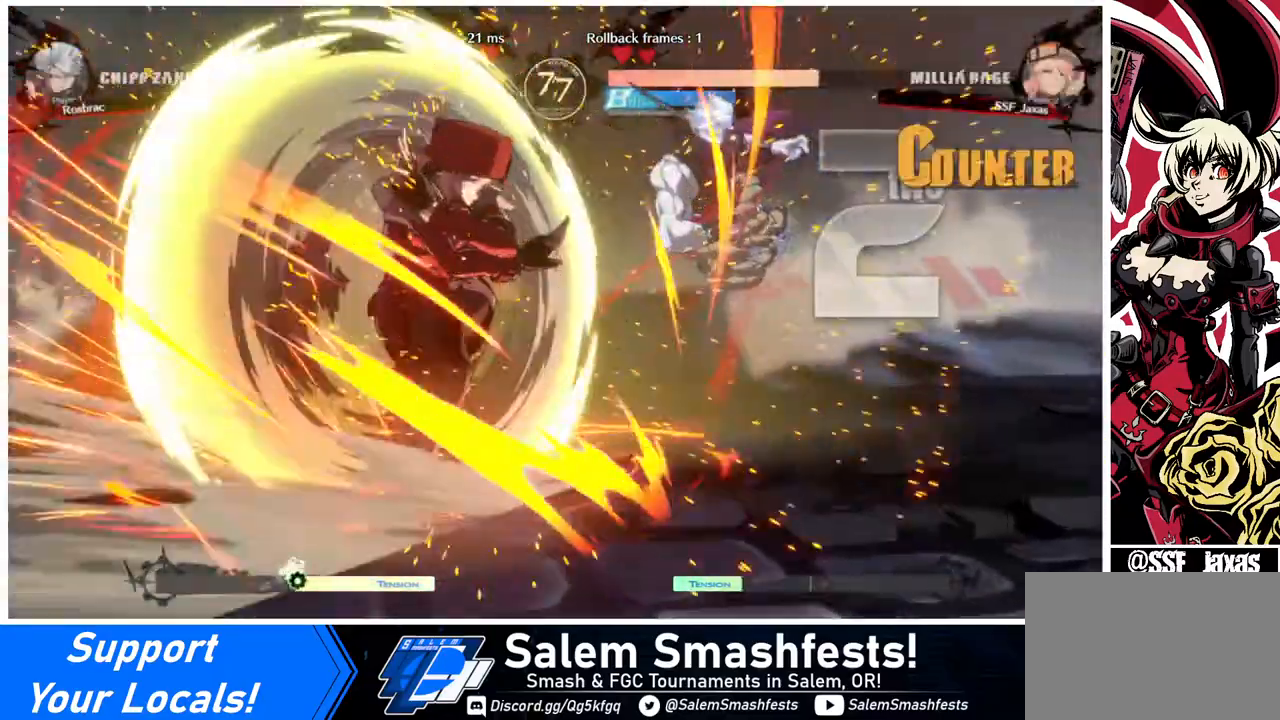
{"buttons": [], "events": []}
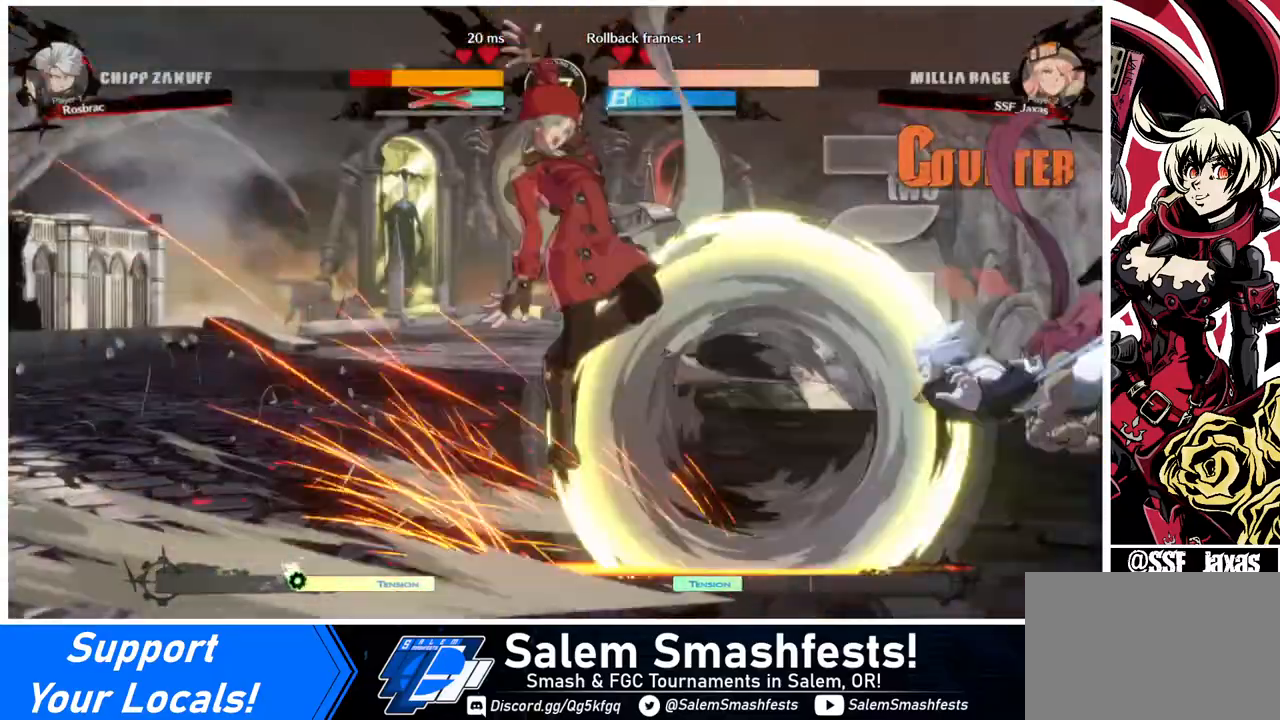
{"buttons": [], "events": []}
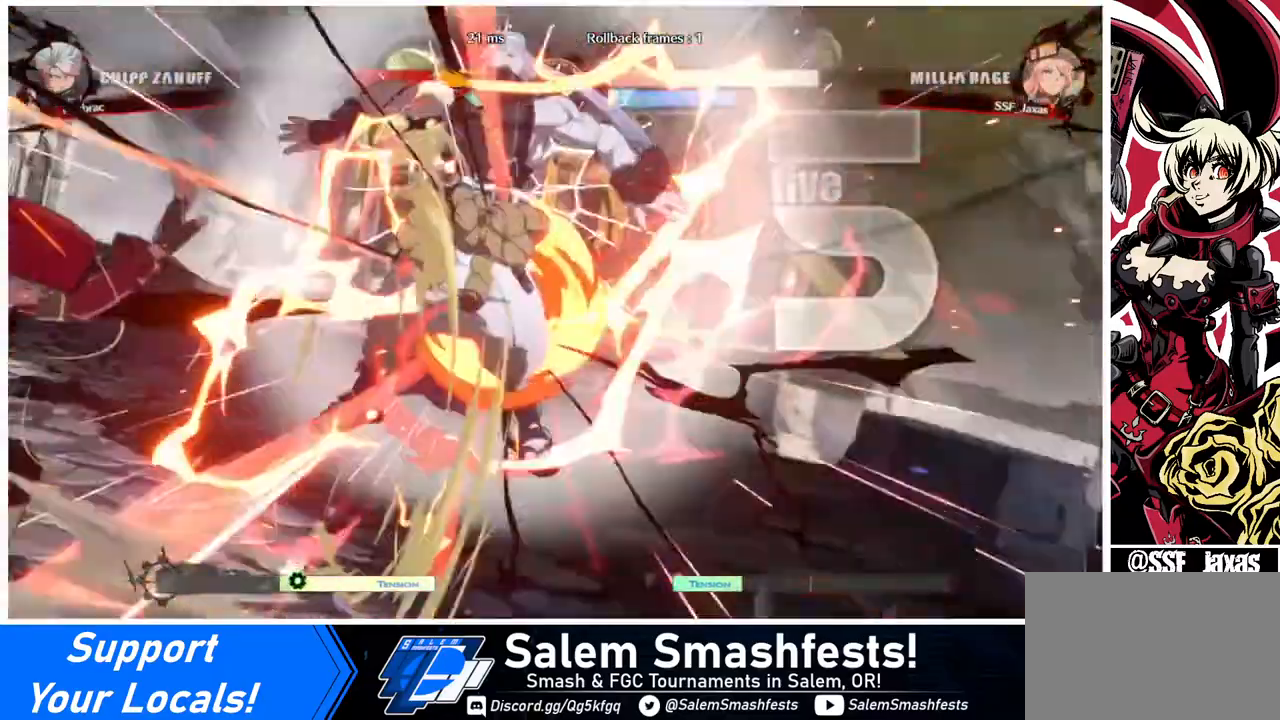
{"buttons": [], "events": []}
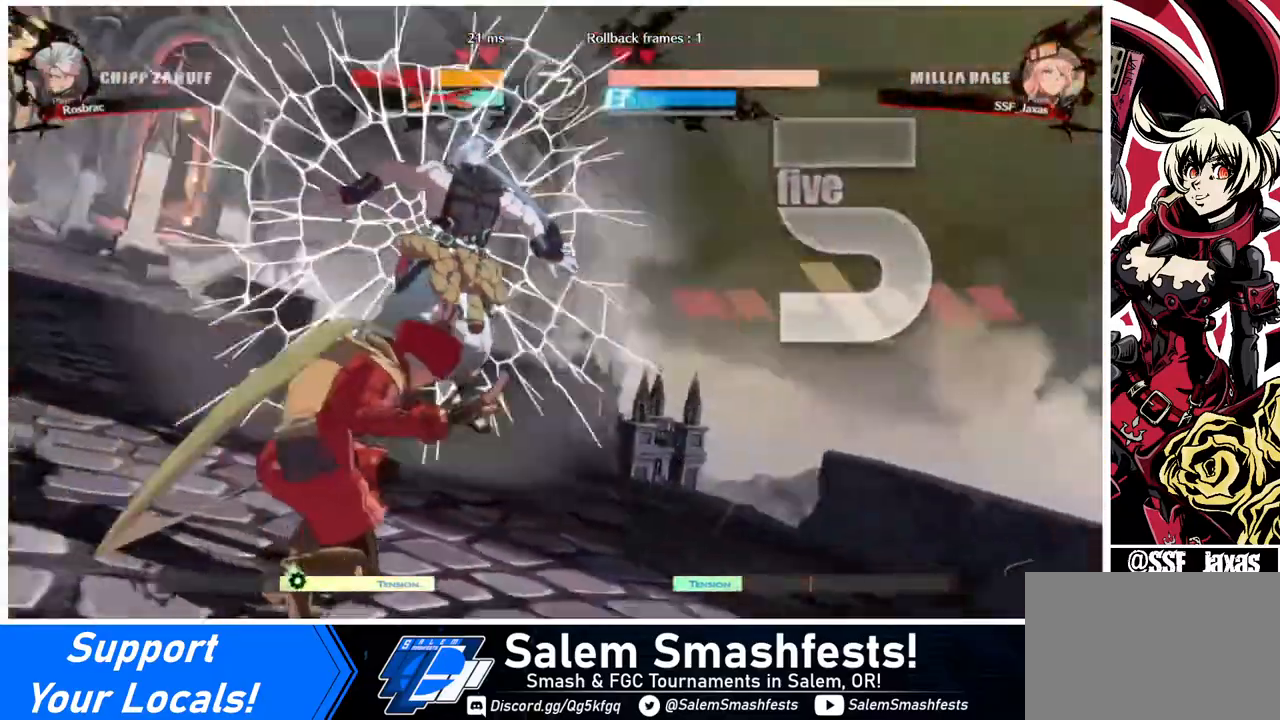
{"buttons": ["DPAD_RIGHT"], "events": [[360, "DPAD_LEFT", "down"], [400, "DPAD_DOWN", "down"], [400, "DPAD_LEFT", "up"], [520, "DPAD_DOWN", "up"], [520, "DPAD_RIGHT", "down"]]}
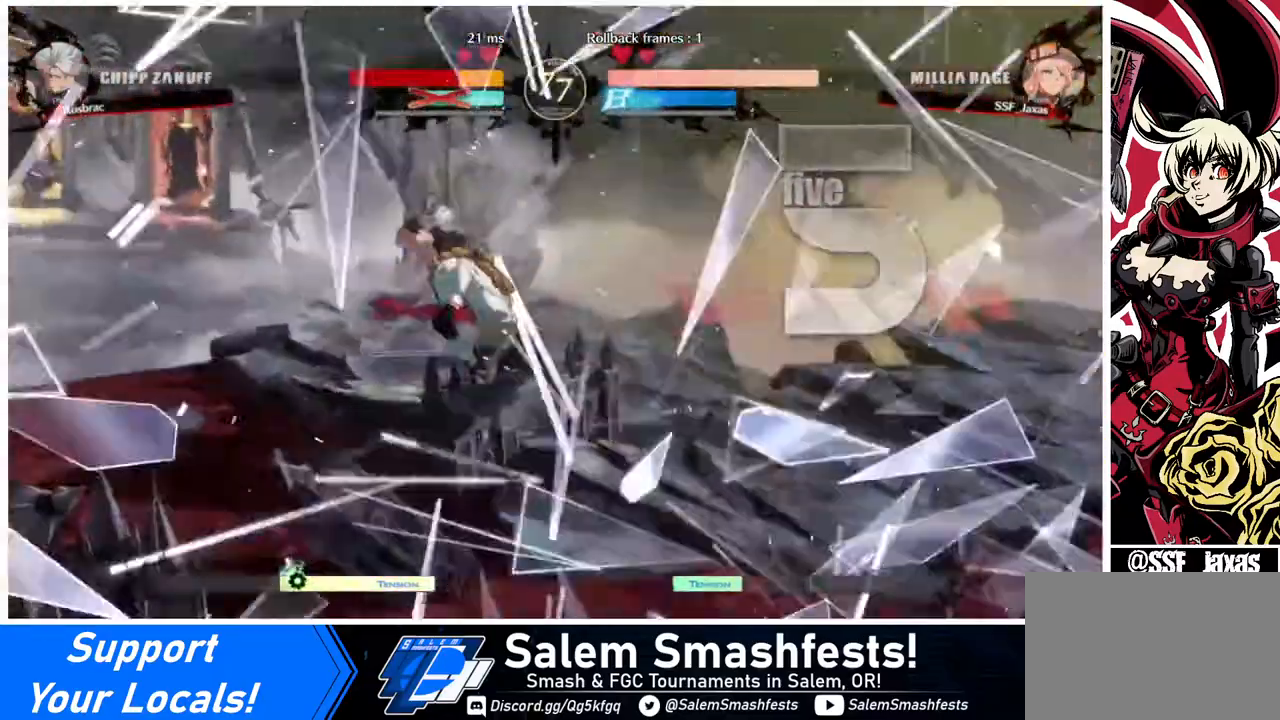
{"buttons": ["DPAD_RIGHT"], "events": [[160, "DPAD_DOWN", "down"], [160, "DPAD_RIGHT", "up"], [240, "DPAD_LEFT", "down"], [320, "DPAD_LEFT", "up"], [320, "DPAD_RIGHT", "down"], [400, "DPAD_DOWN", "up"]]}
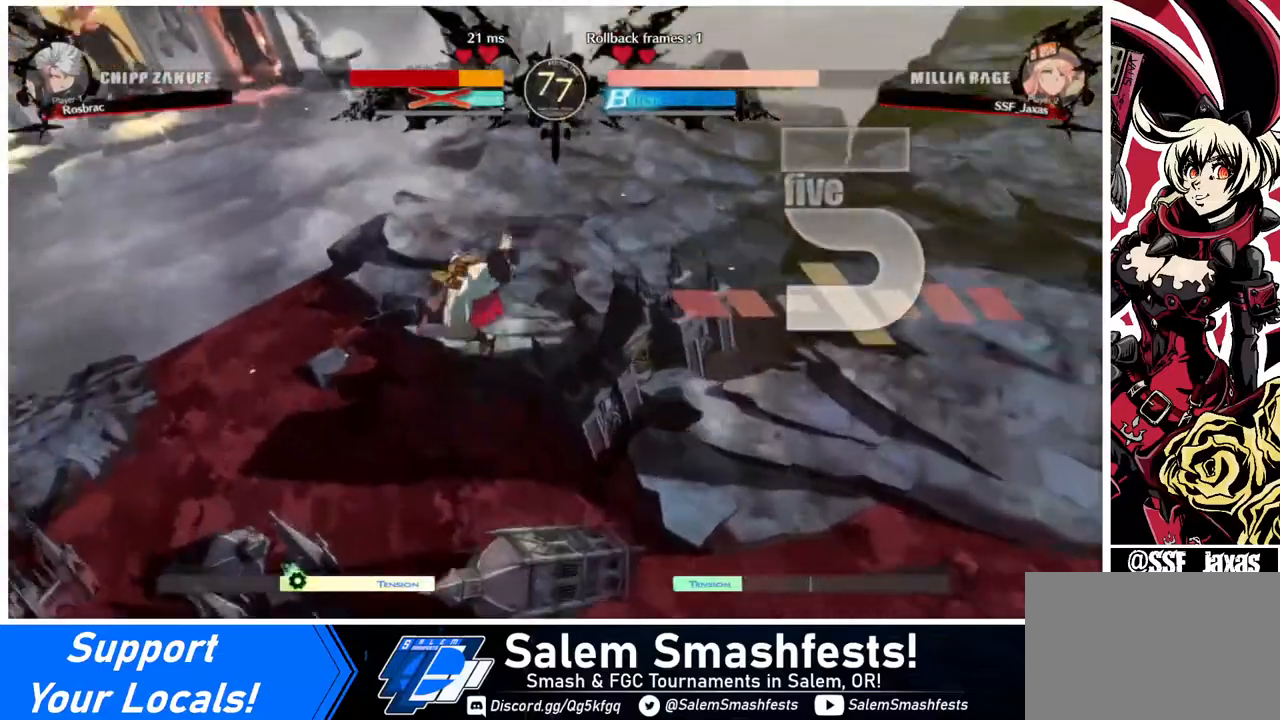
{"buttons": [], "events": [[120, "DPAD_RIGHT", "up"]]}
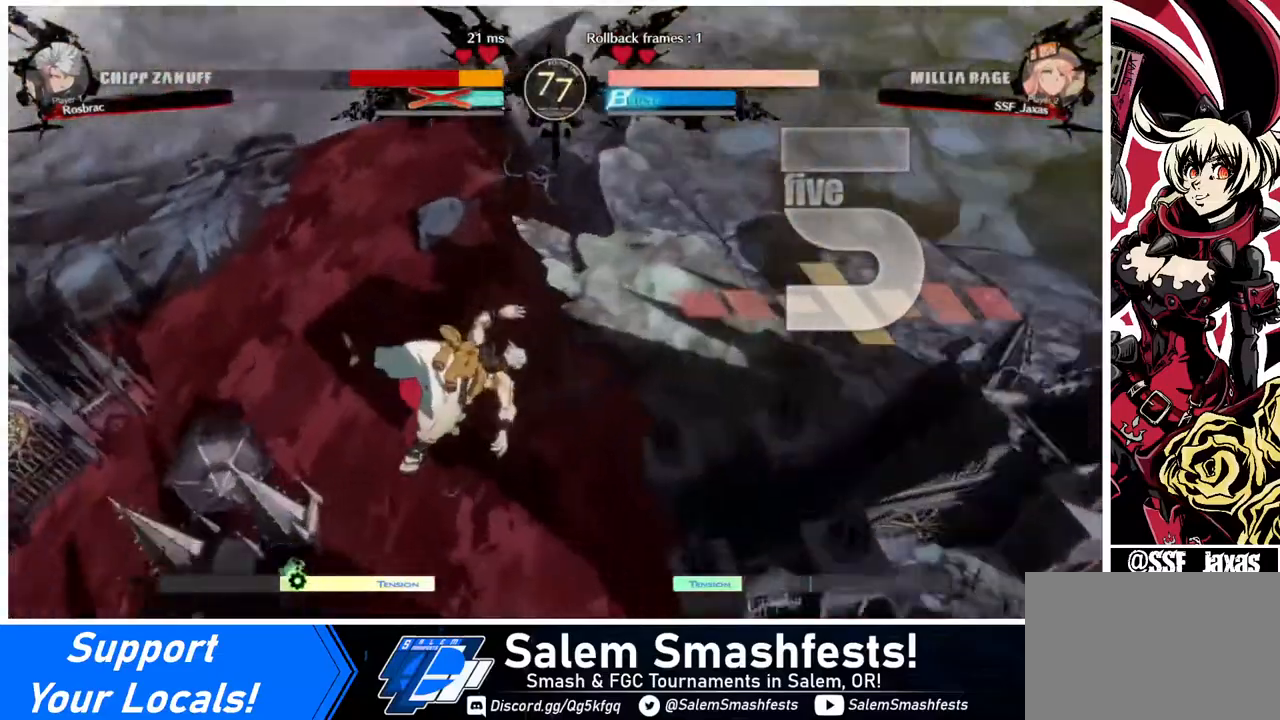
{"buttons": [], "events": []}